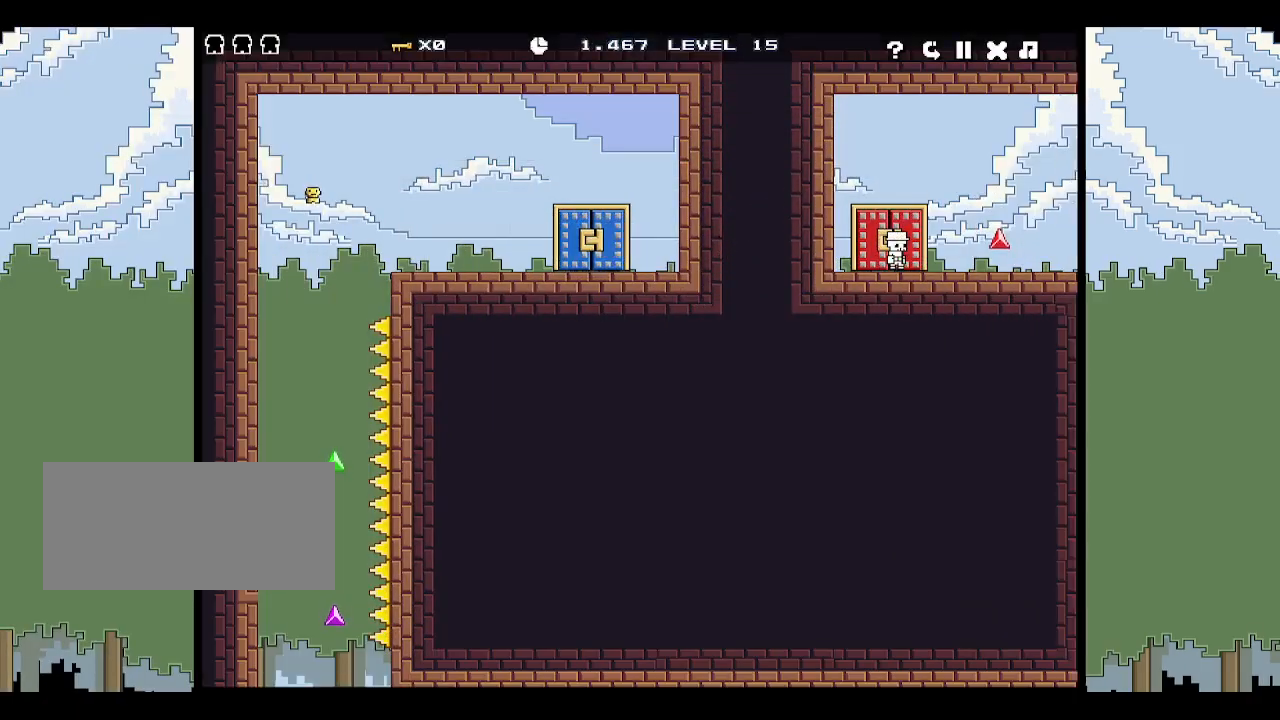
Gameplay with keyboard; each line is a JSON object with the keys held at the frame after it. "events" lists presses ("down") and releases ("up") of "down", "escape", "left", "p", "r", "right", "space", "up", "x" and "z" between this image and that frame as [ms after this image, input, new state], when the widget could be followed in between. No other keys are recorded. Mouse input is not recorded.
{"keys": [], "events": []}
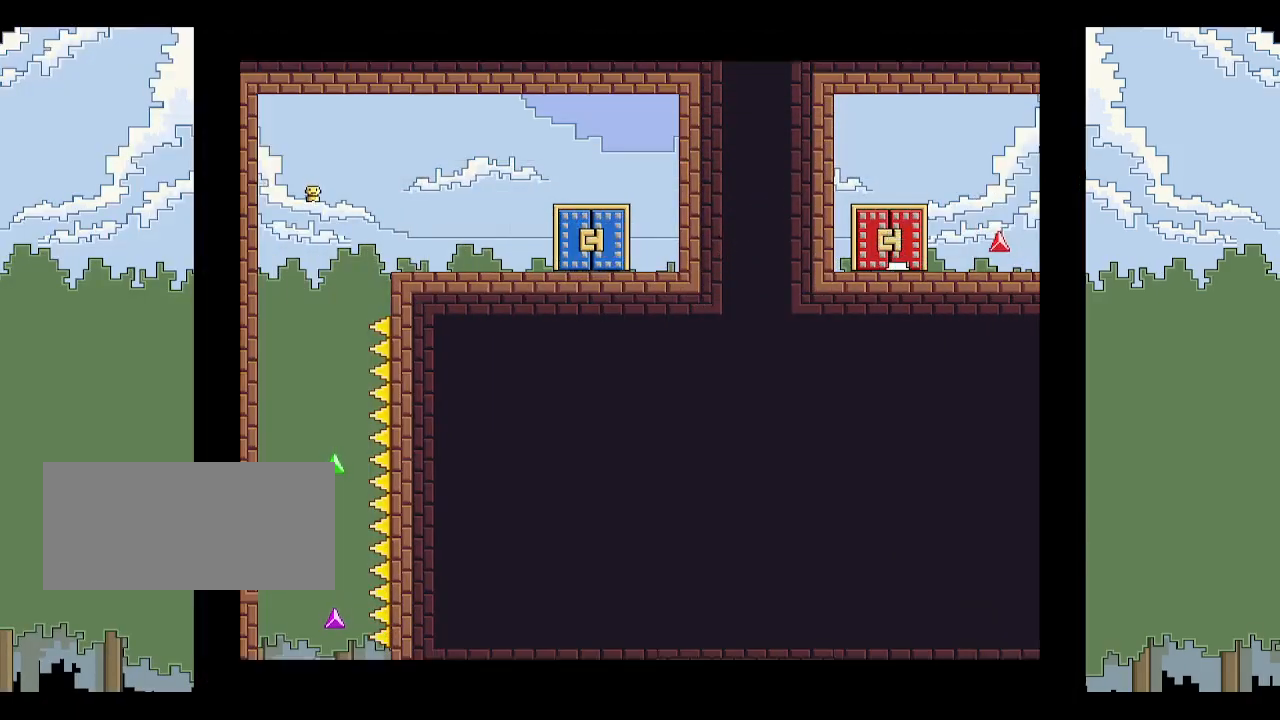
{"keys": [], "events": [[67, "right", "down"], [450, "right", "up"]]}
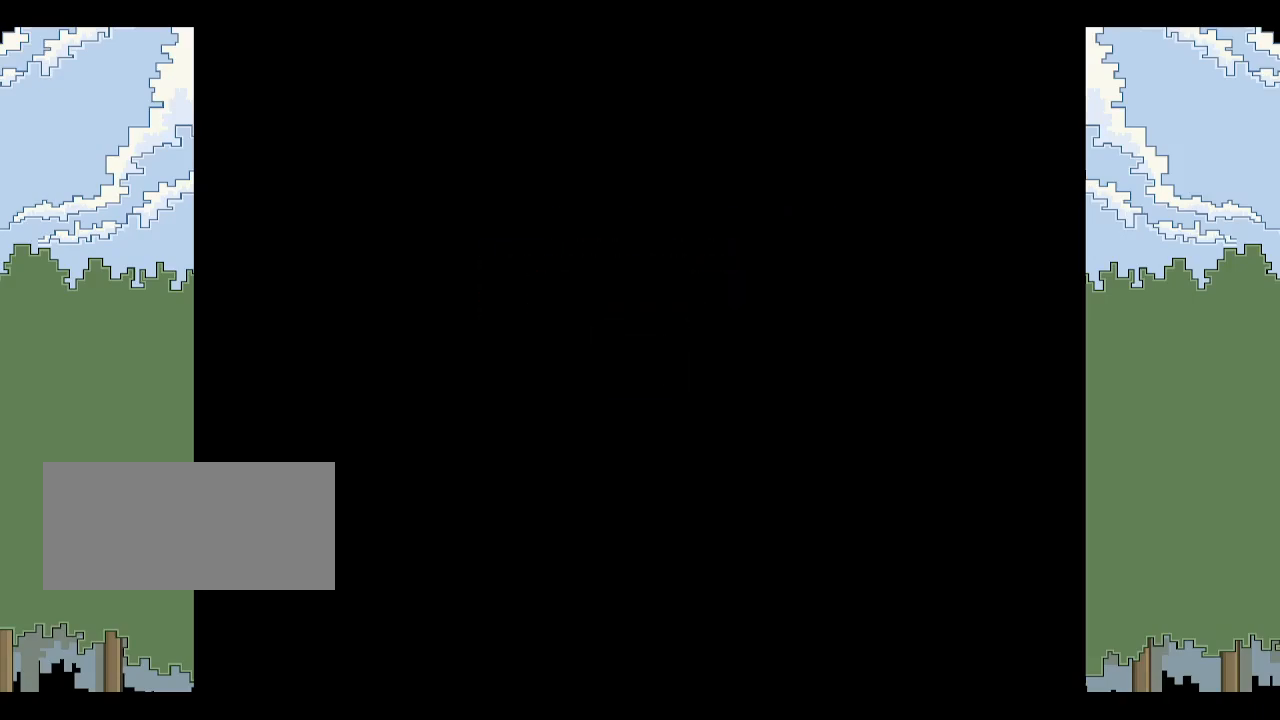
{"keys": ["p"], "events": [[84, "p", "down"], [267, "p", "up"], [267, "z", "down"], [367, "p", "down"], [367, "z", "up"], [417, "p", "up"], [500, "p", "down"]]}
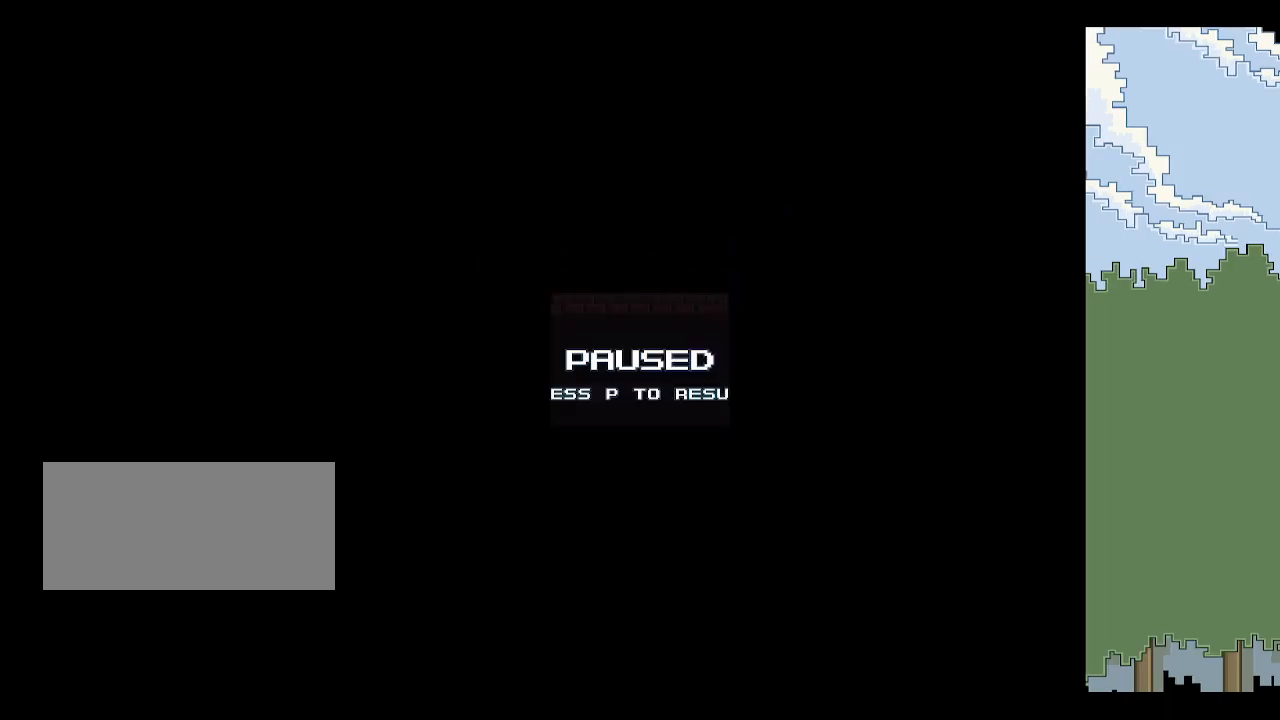
{"keys": [], "events": [[50, "p", "up"], [434, "p", "down"], [484, "p", "up"]]}
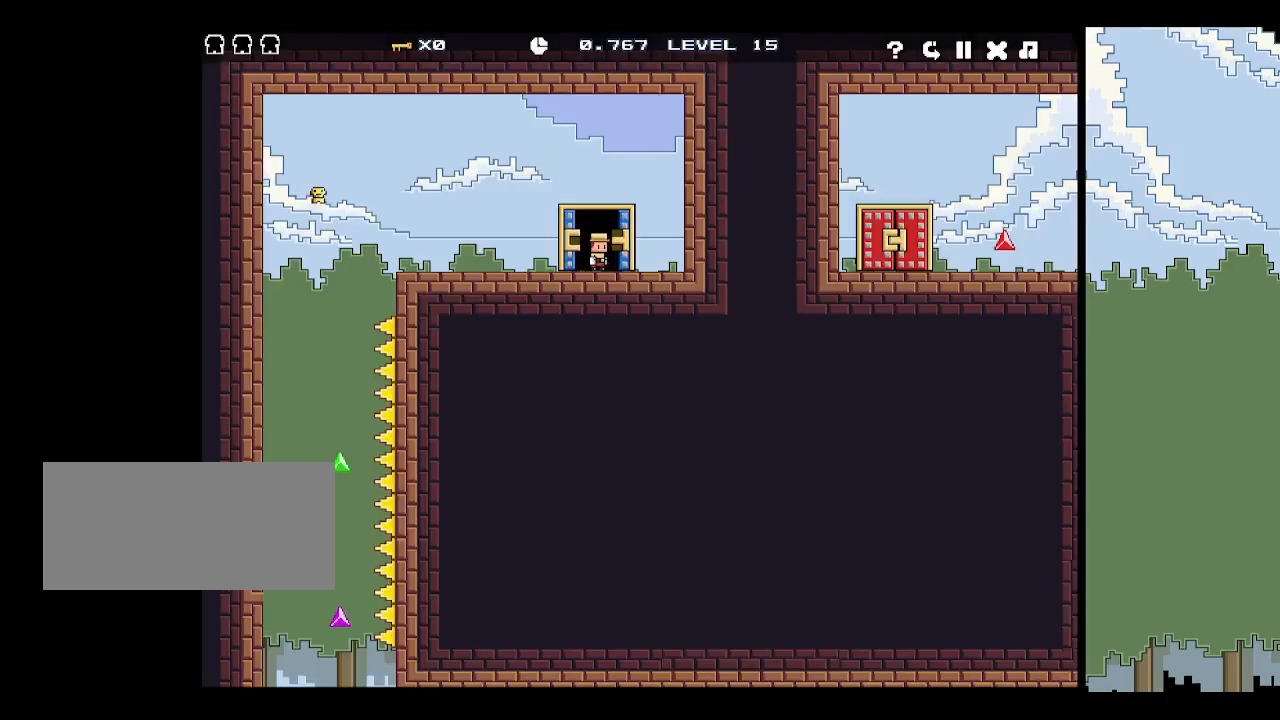
{"keys": [], "events": []}
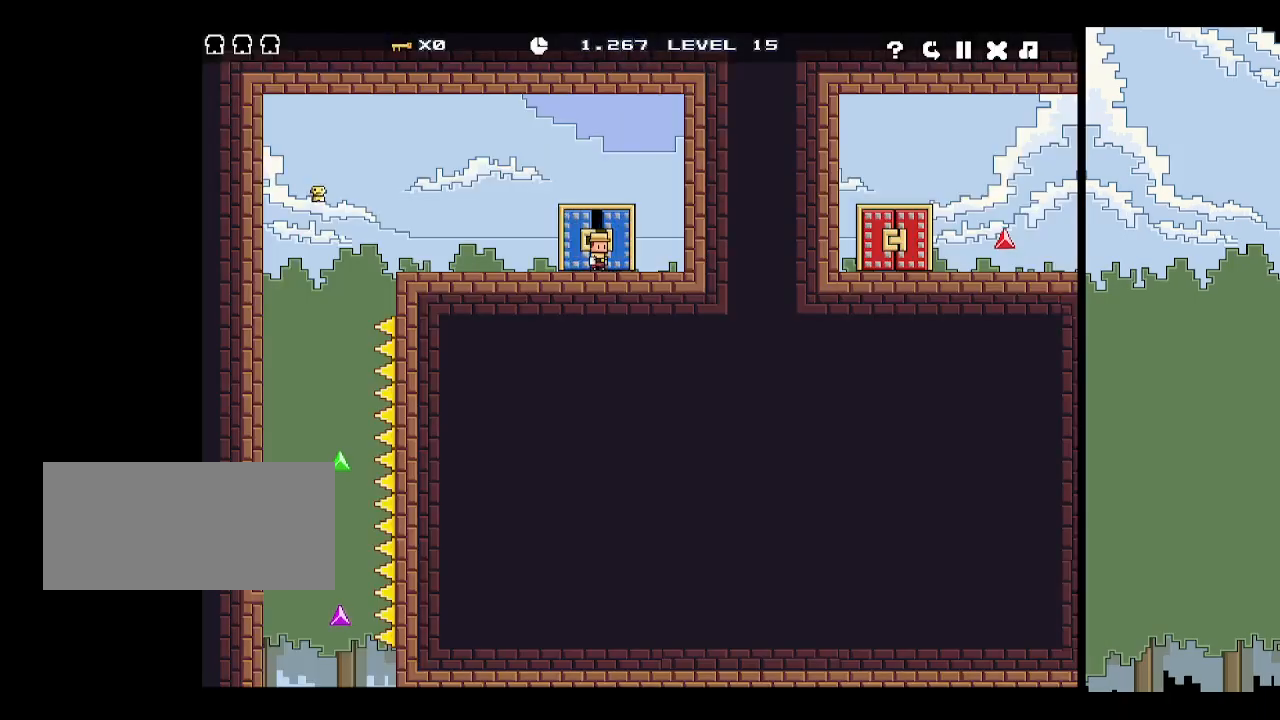
{"keys": [], "events": [[184, "r", "down"], [267, "r", "up"]]}
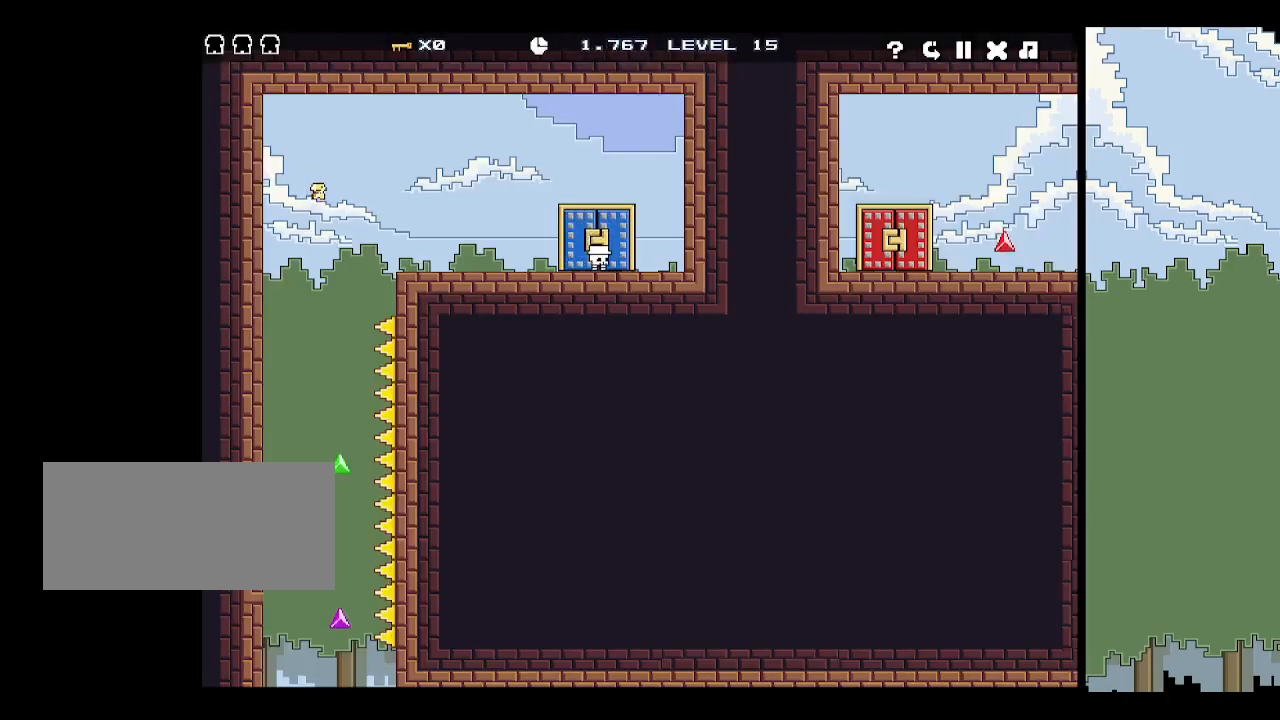
{"keys": ["right"], "events": [[367, "right", "down"]]}
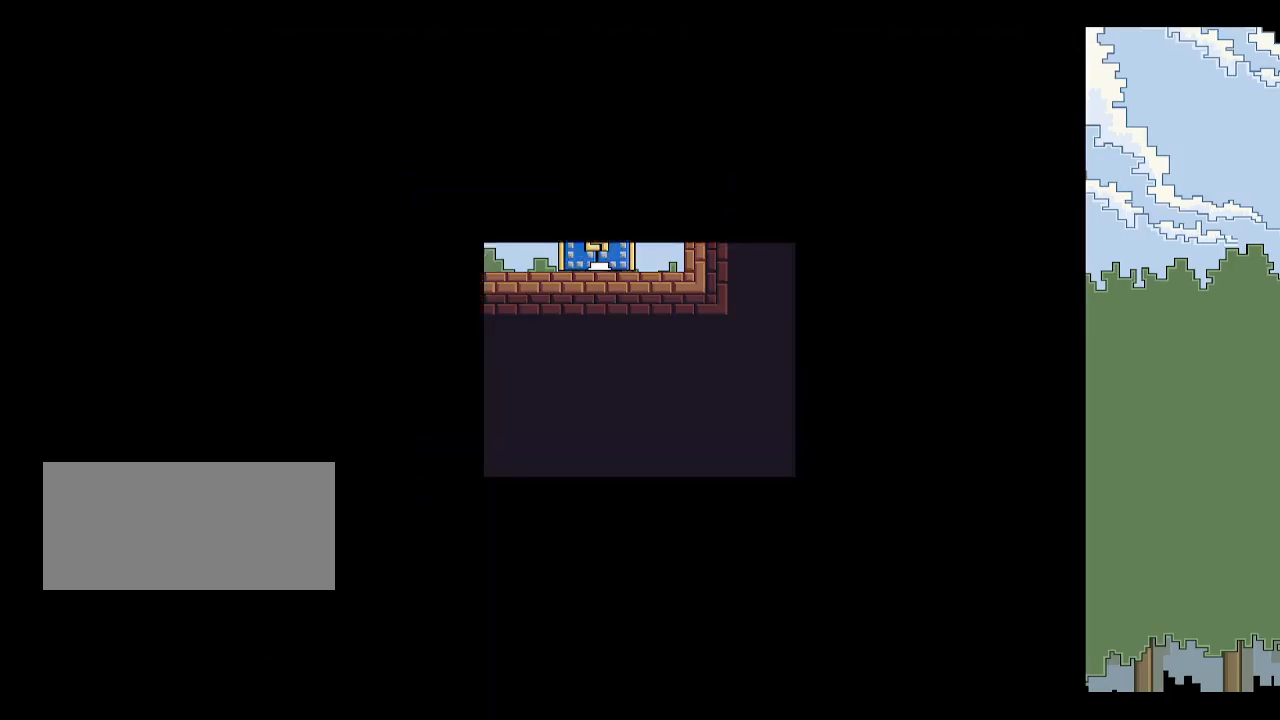
{"keys": [], "events": [[250, "right", "up"], [384, "p", "down"], [434, "p", "up"]]}
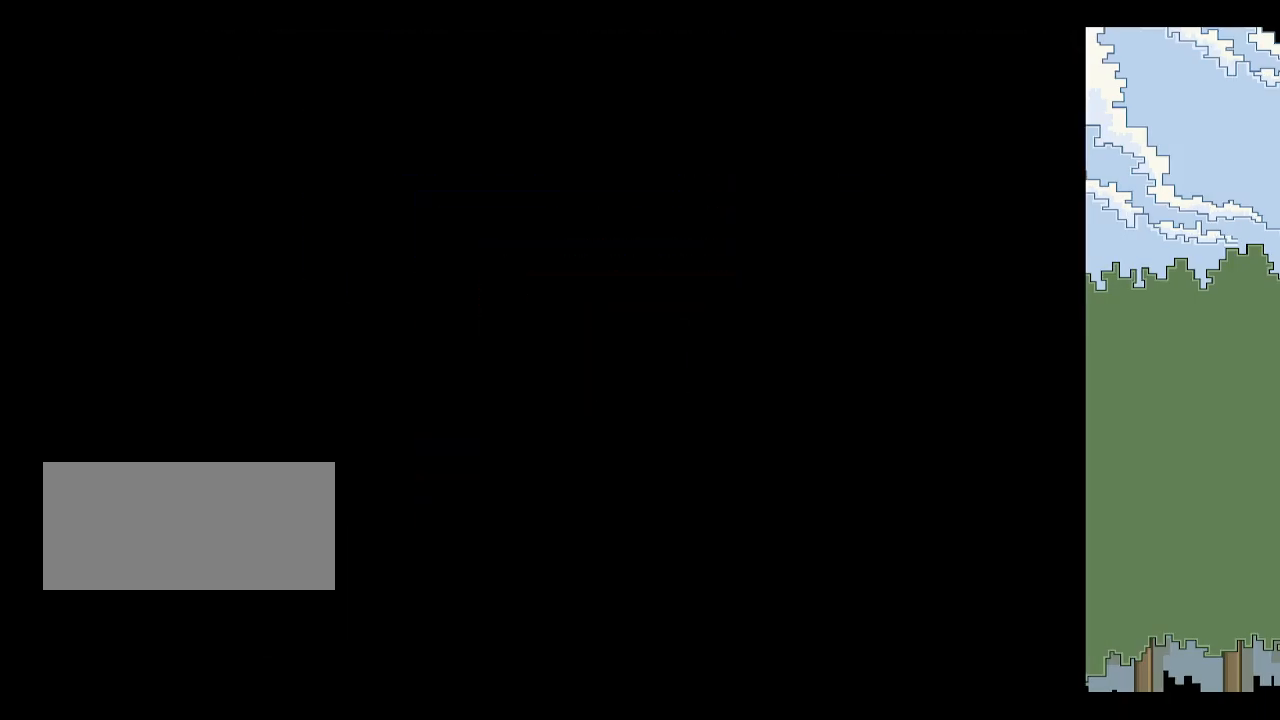
{"keys": ["left"], "events": [[34, "p", "down"], [84, "p", "up"], [84, "z", "down"], [167, "p", "down"], [217, "p", "up"], [217, "z", "up"], [317, "p", "down"], [350, "p", "up"], [450, "left", "down"], [450, "space", "down"], [450, "up", "down"], [500, "space", "up"], [500, "up", "up"]]}
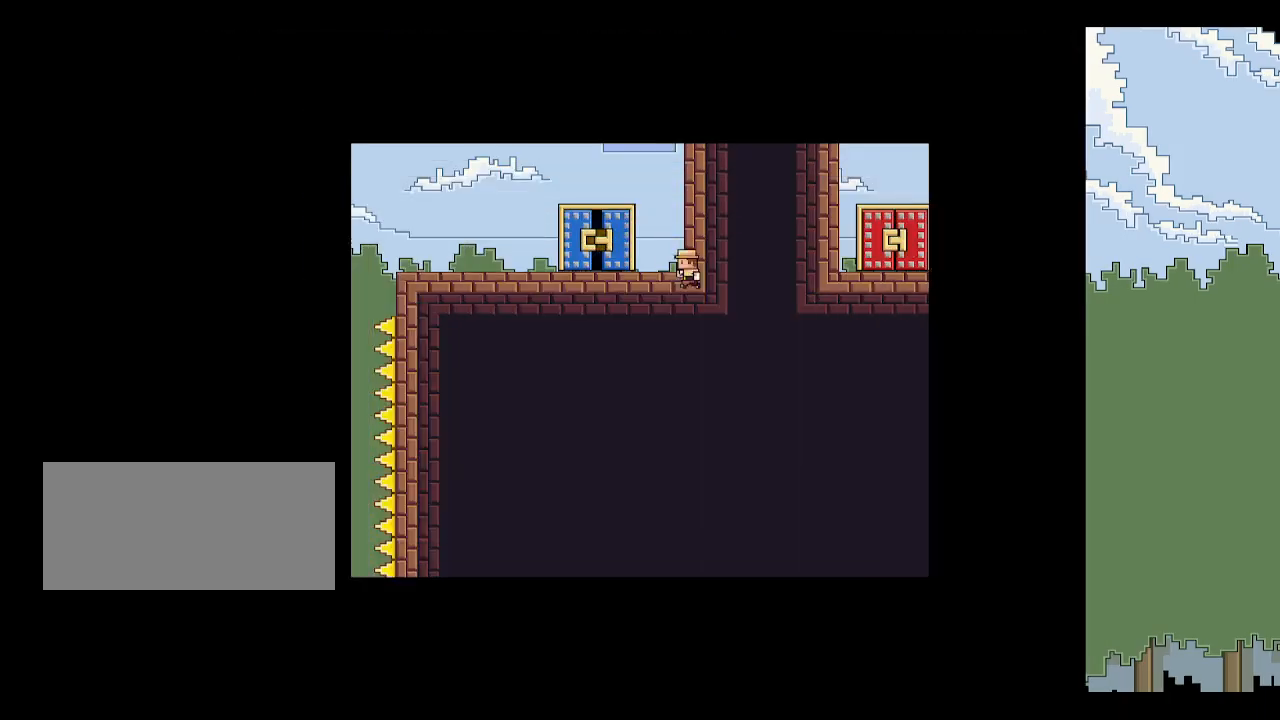
{"keys": ["space"], "events": [[50, "left", "up"], [50, "space", "down"], [84, "space", "up"], [134, "space", "down"], [234, "space", "up"], [284, "space", "down"]]}
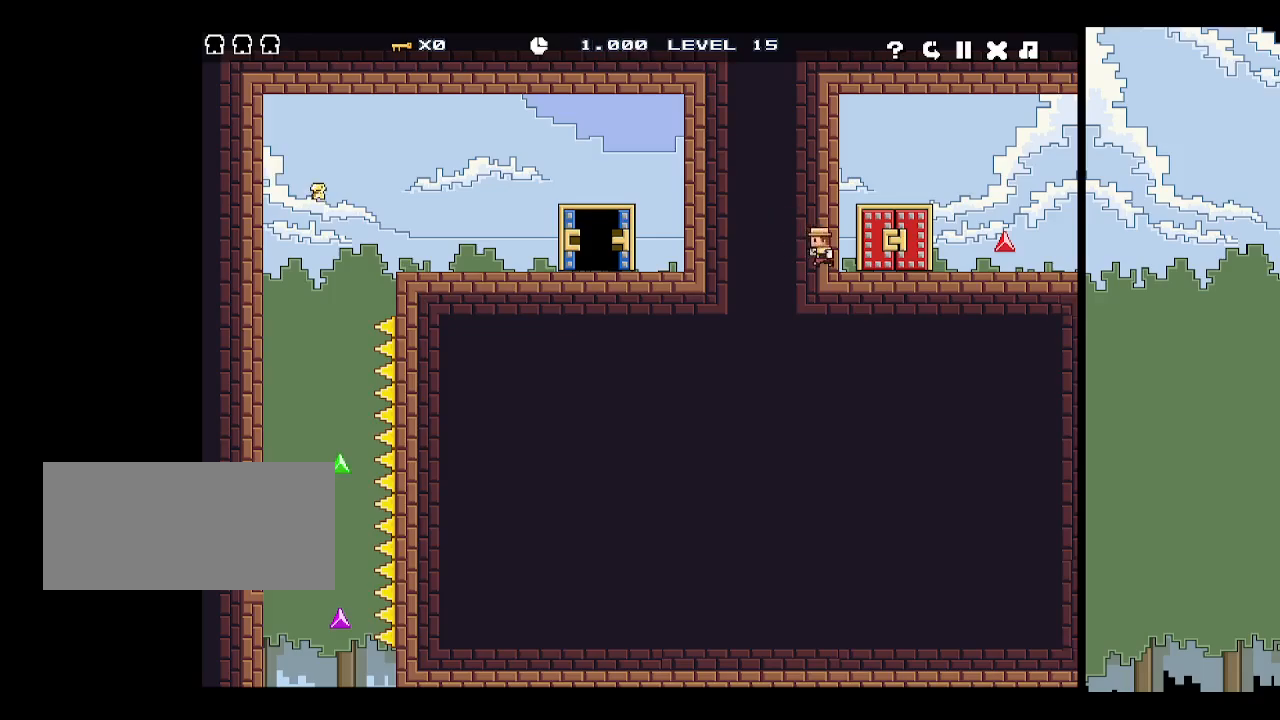
{"keys": ["r"], "events": [[150, "space", "up"], [334, "r", "down"], [384, "r", "up"], [434, "r", "down"]]}
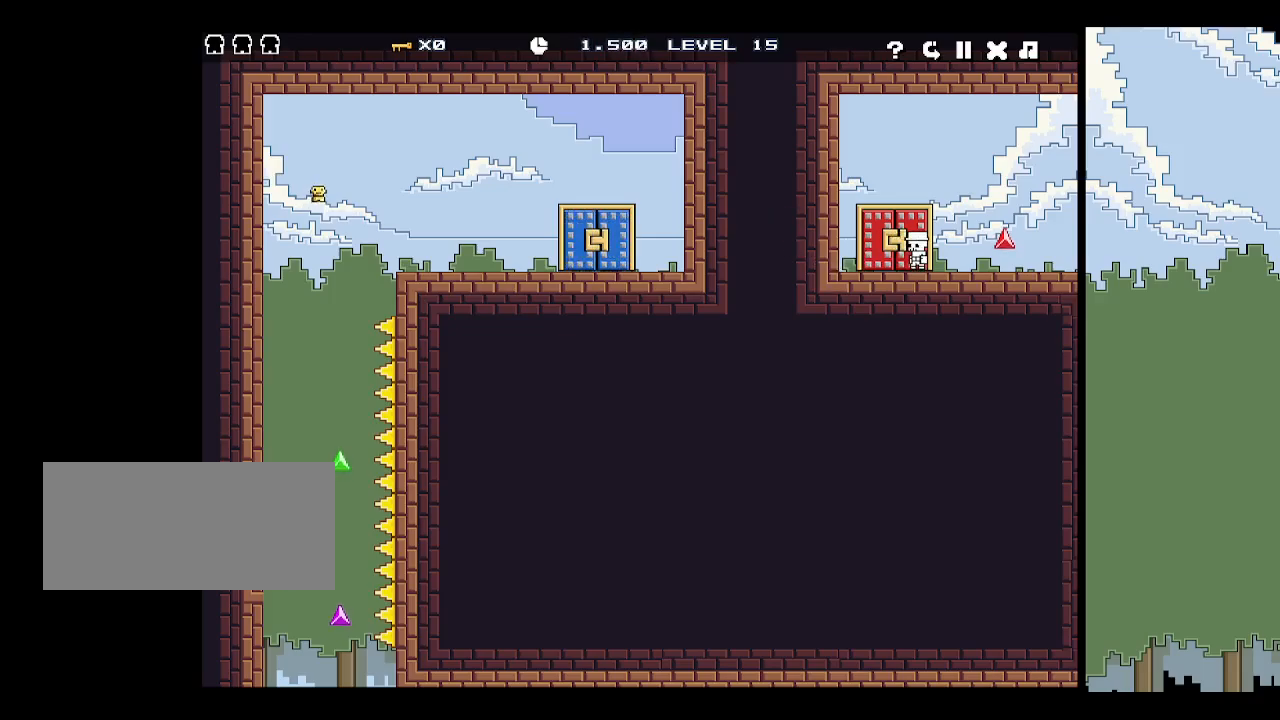
{"keys": [], "events": [[117, "r", "up"]]}
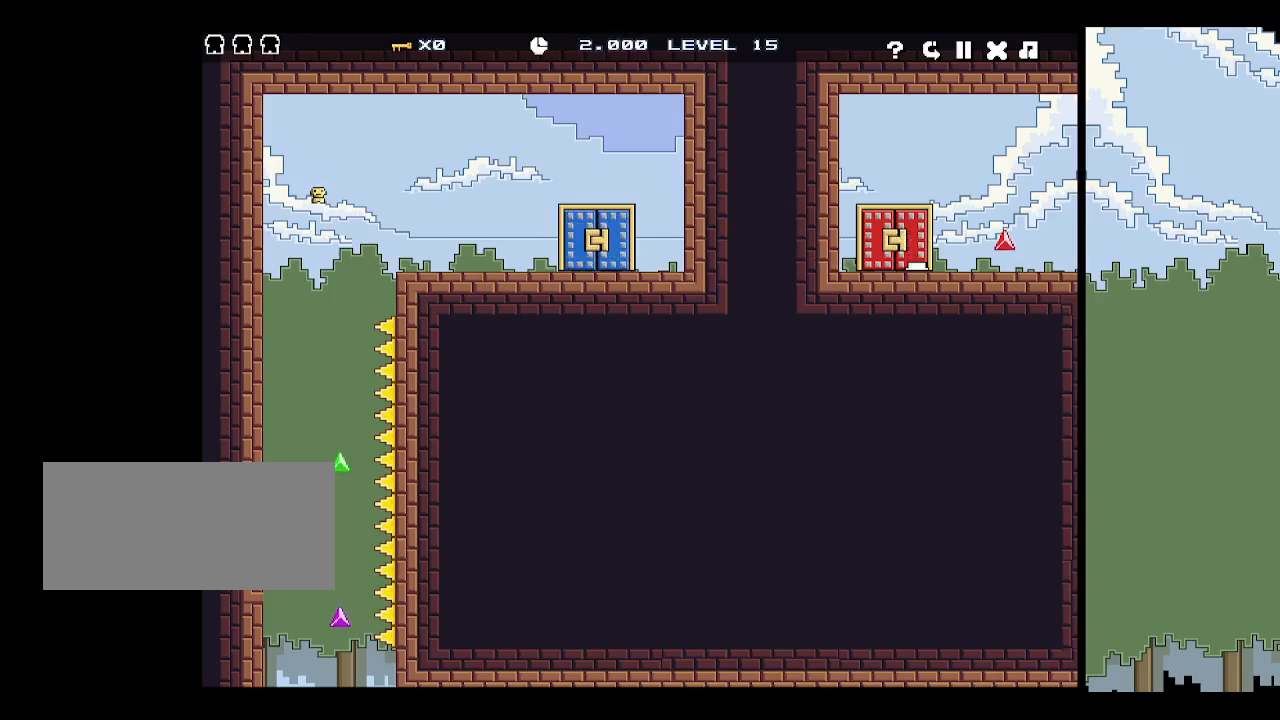
{"keys": ["right"], "events": [[234, "right", "down"]]}
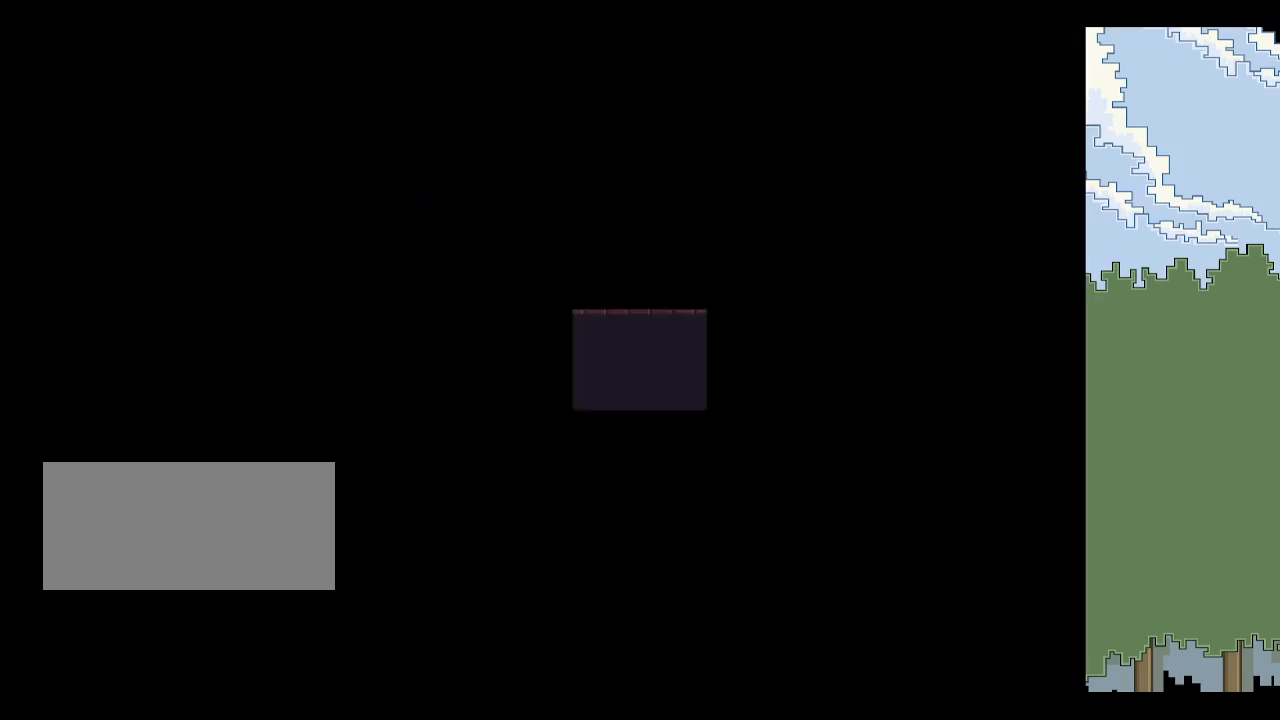
{"keys": ["z"], "events": [[100, "right", "up"], [250, "p", "down"], [300, "p", "up"], [350, "p", "down"], [434, "p", "up"], [434, "z", "down"]]}
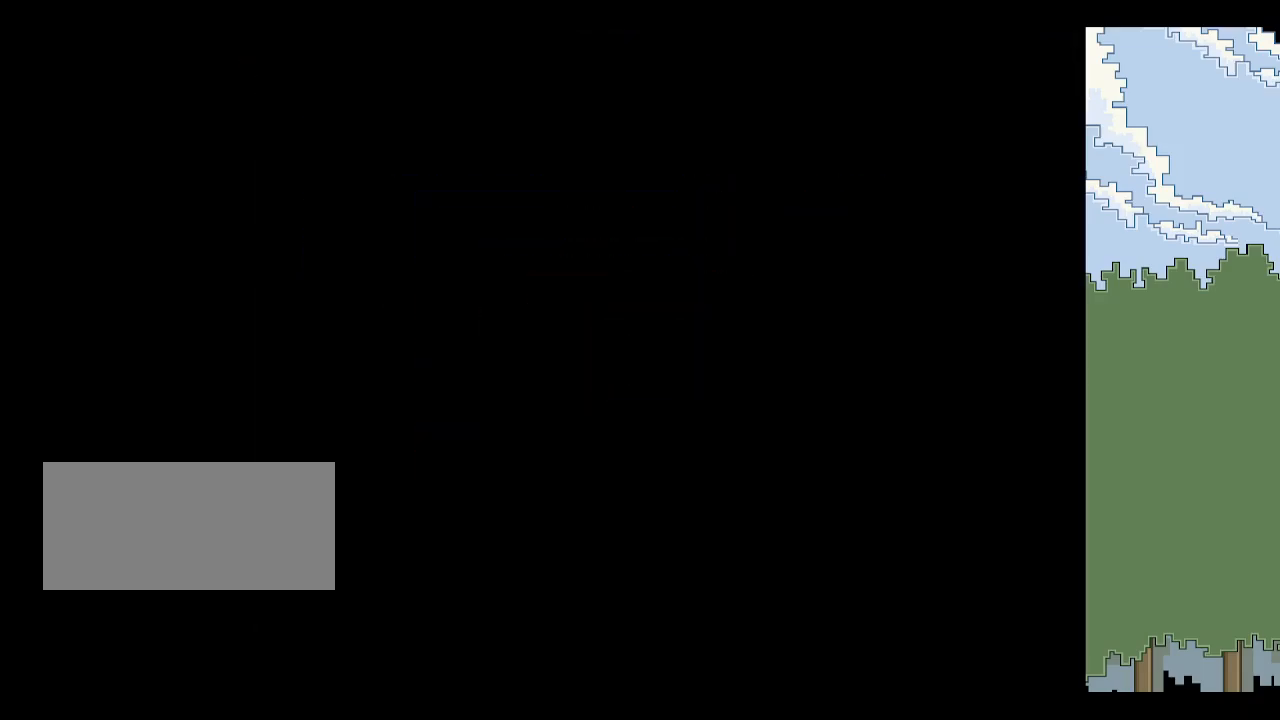
{"keys": ["space"], "events": [[17, "p", "down"], [17, "z", "up"], [67, "p", "up"], [117, "p", "down"], [167, "p", "up"], [267, "space", "down"], [300, "down", "down"], [300, "left", "down"], [350, "down", "up"], [350, "space", "up"], [400, "left", "up"], [400, "space", "down"], [467, "space", "up"], [500, "space", "down"]]}
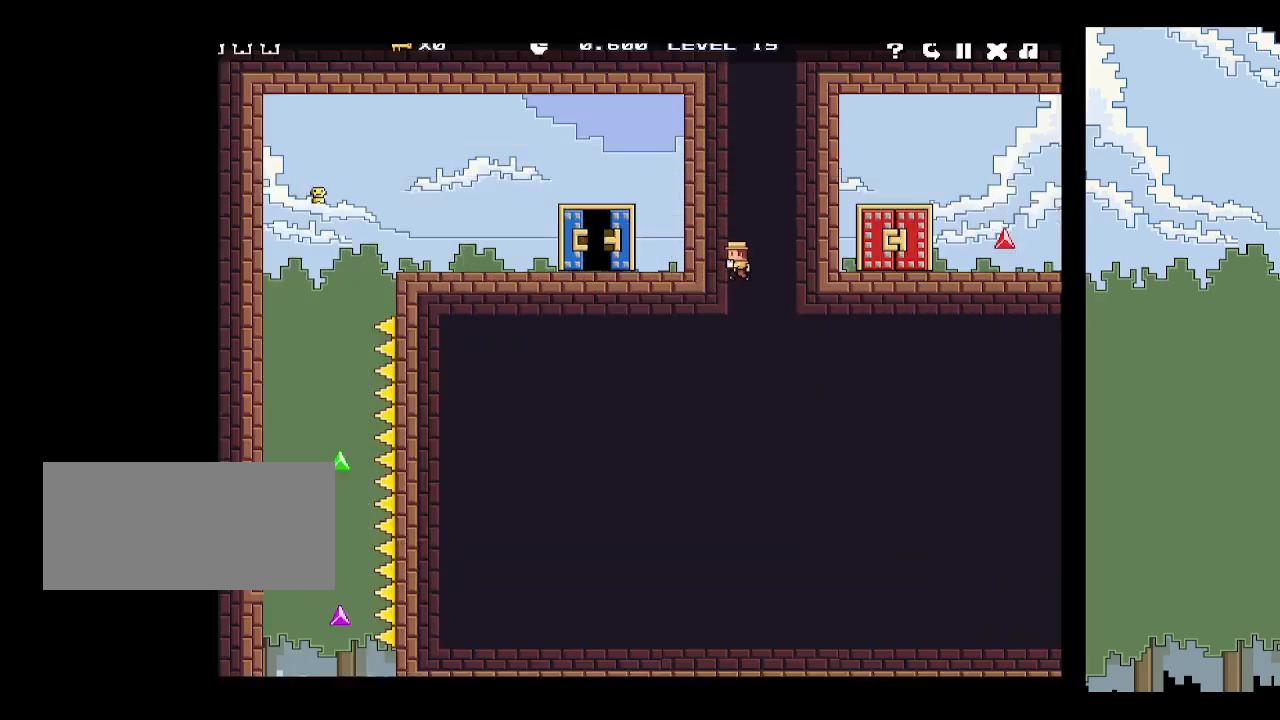
{"keys": ["space"], "events": [[217, "space", "up"], [317, "space", "down"]]}
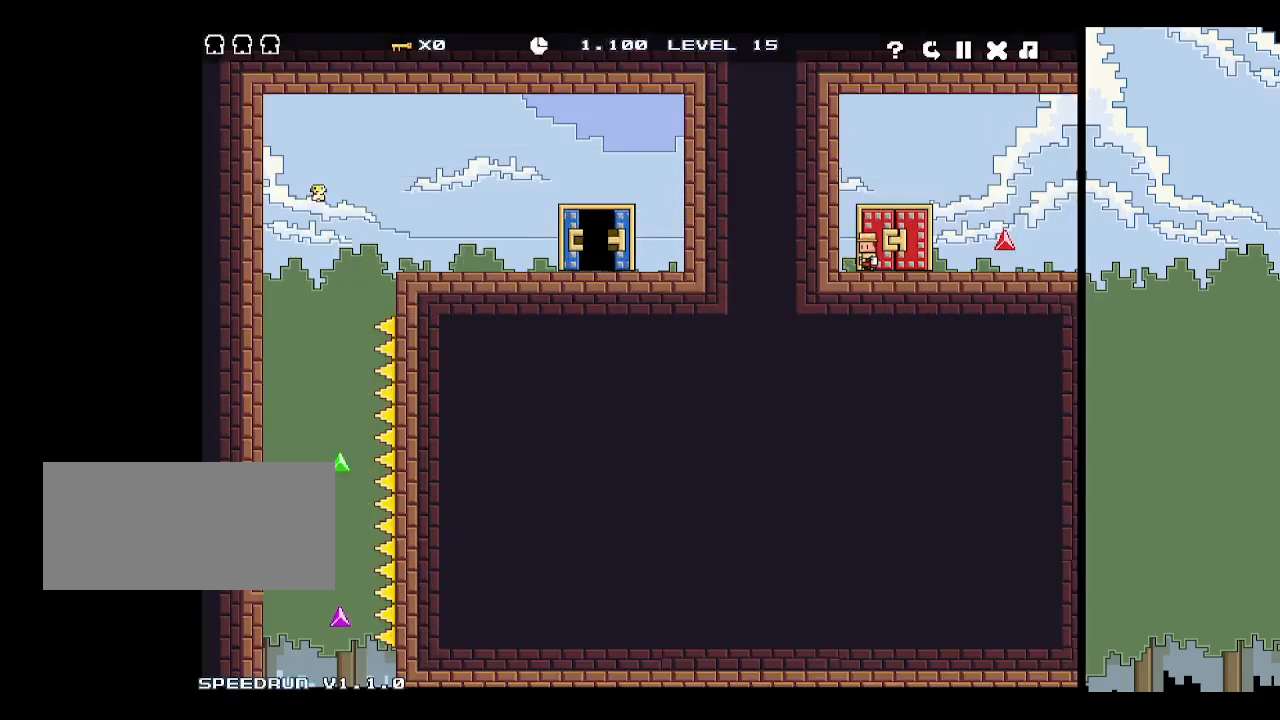
{"keys": [], "events": [[17, "up", "down"], [117, "space", "up"], [167, "up", "up"]]}
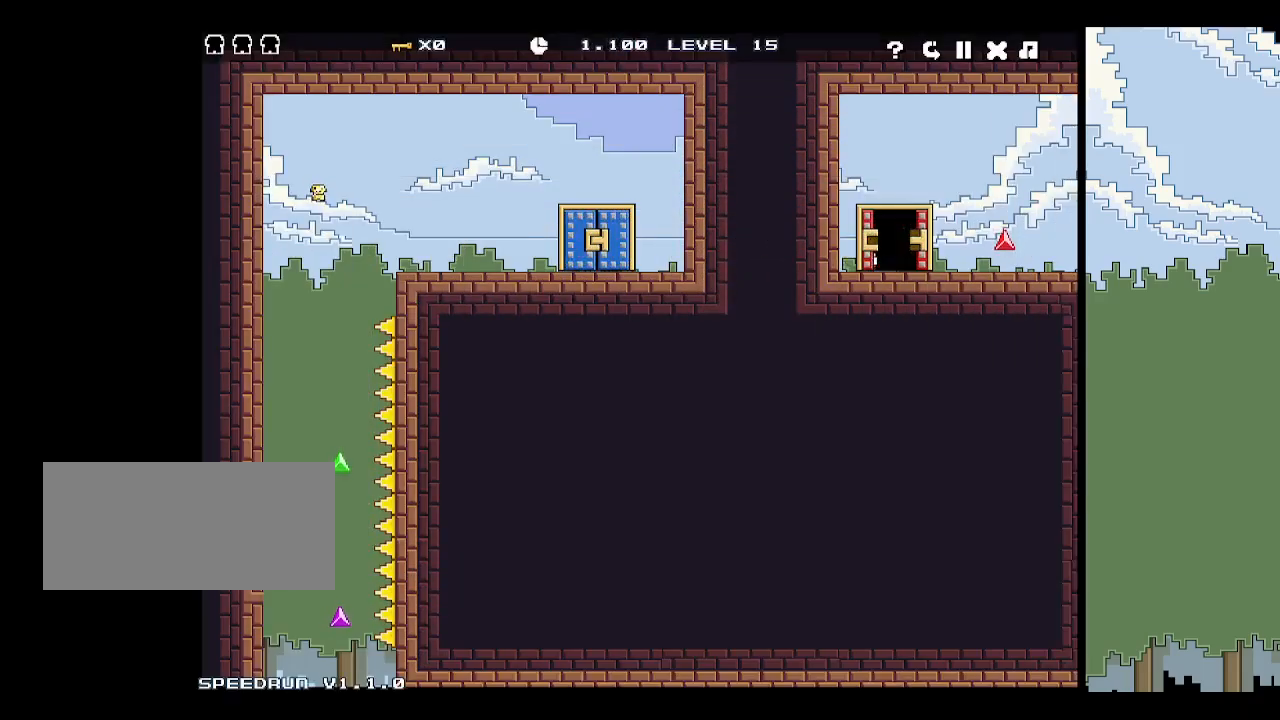
{"keys": [], "events": []}
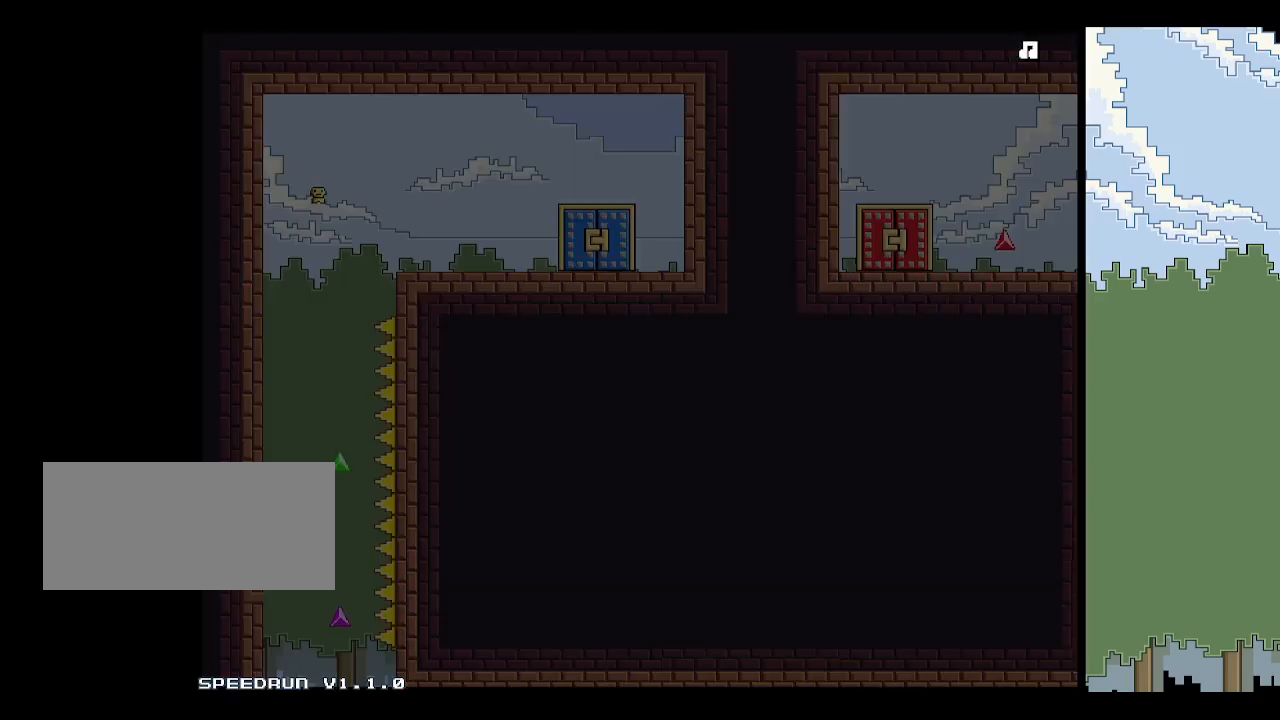
{"keys": [], "events": []}
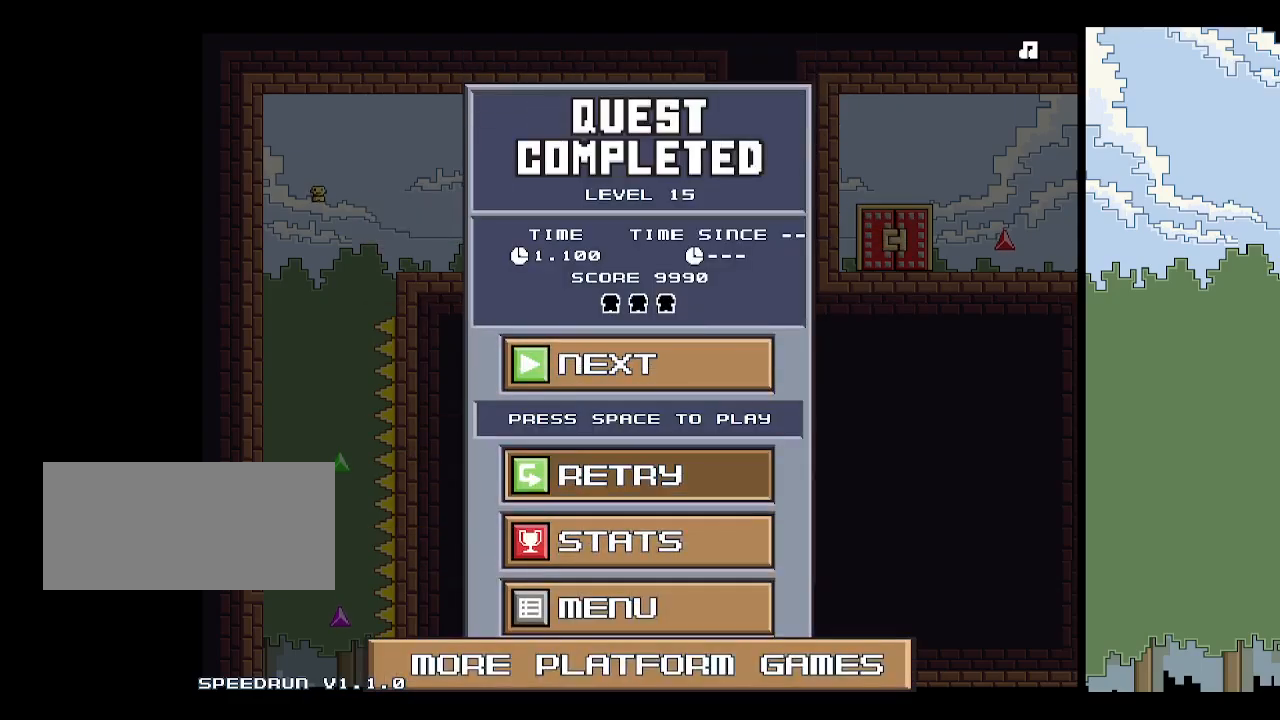
{"keys": [], "events": []}
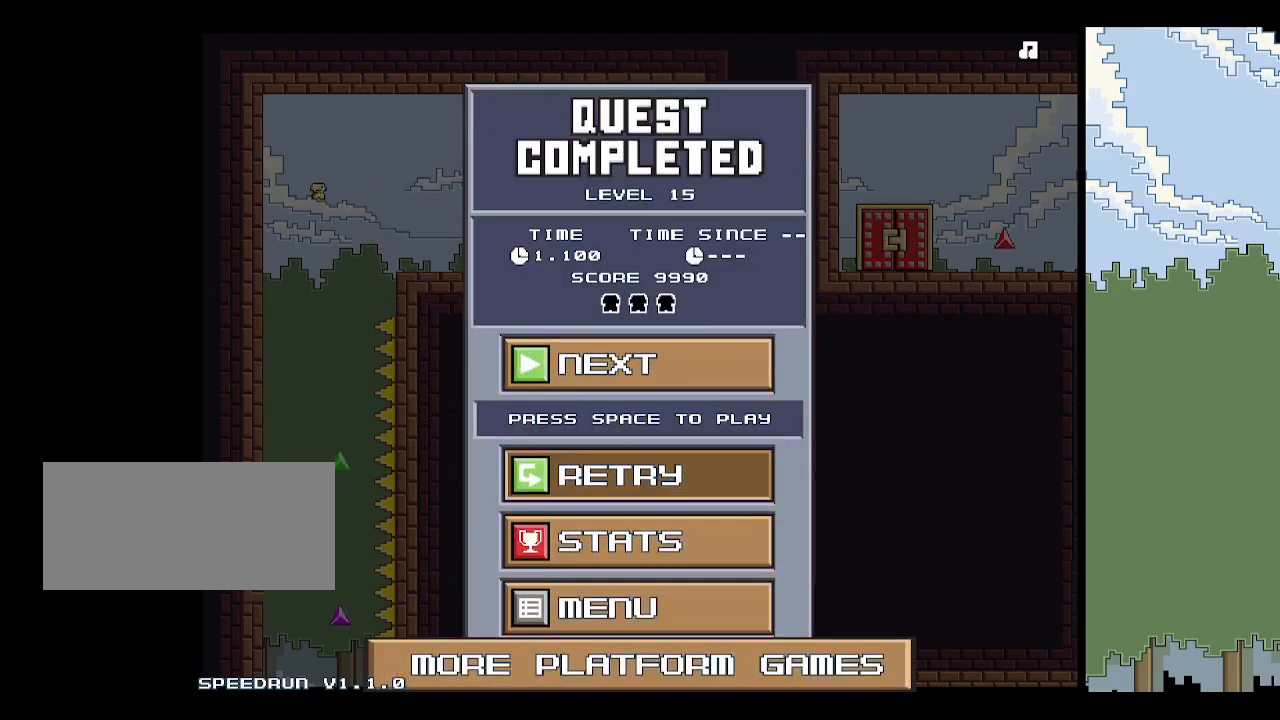
{"keys": [], "events": []}
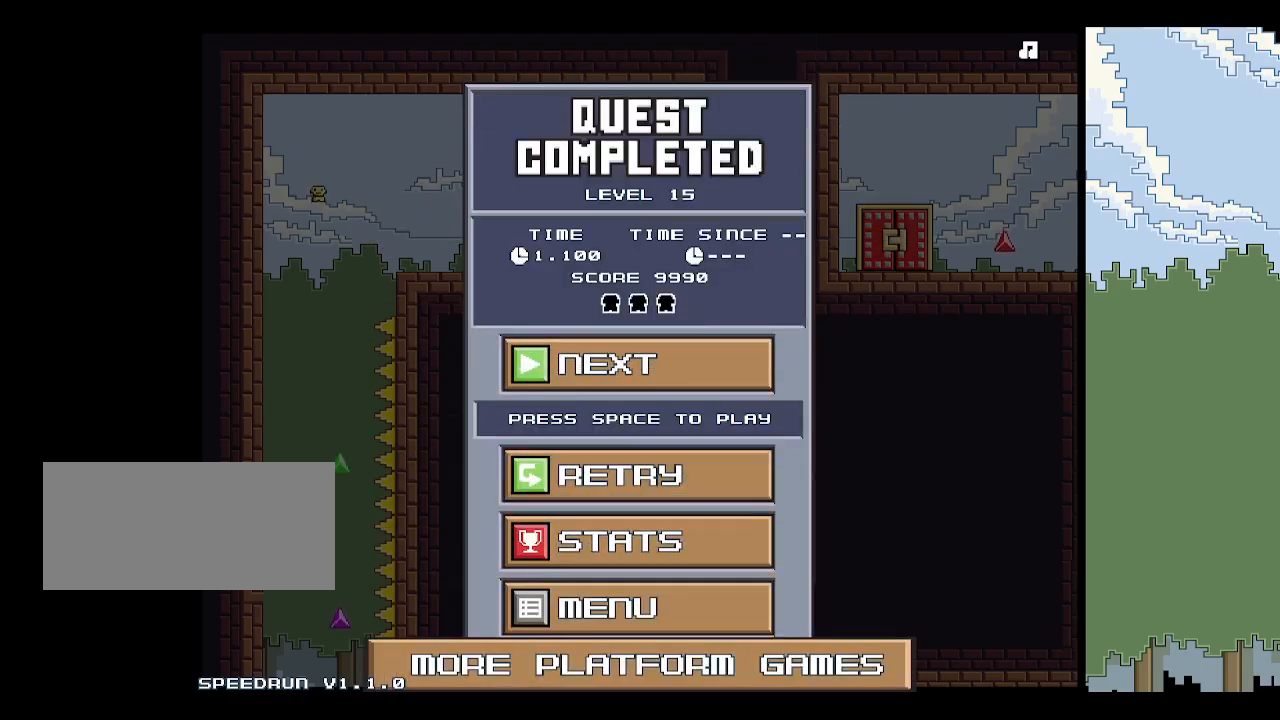
{"keys": [], "events": []}
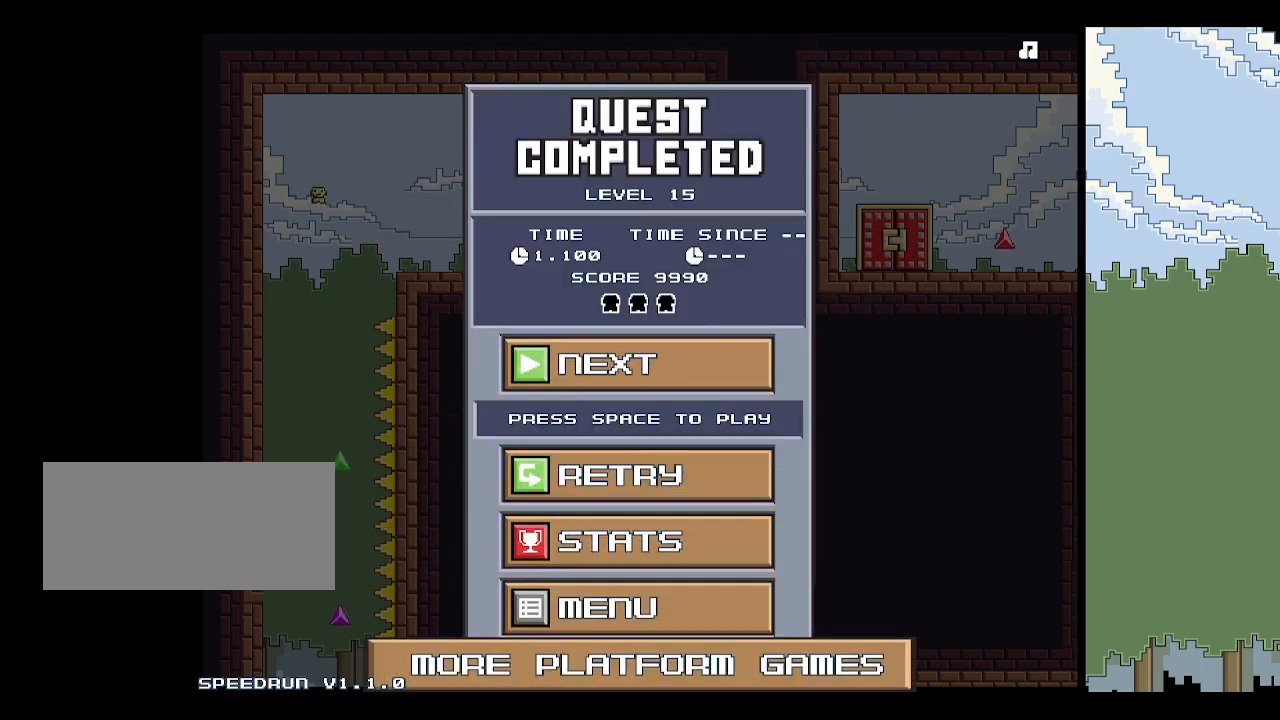
{"keys": [], "events": []}
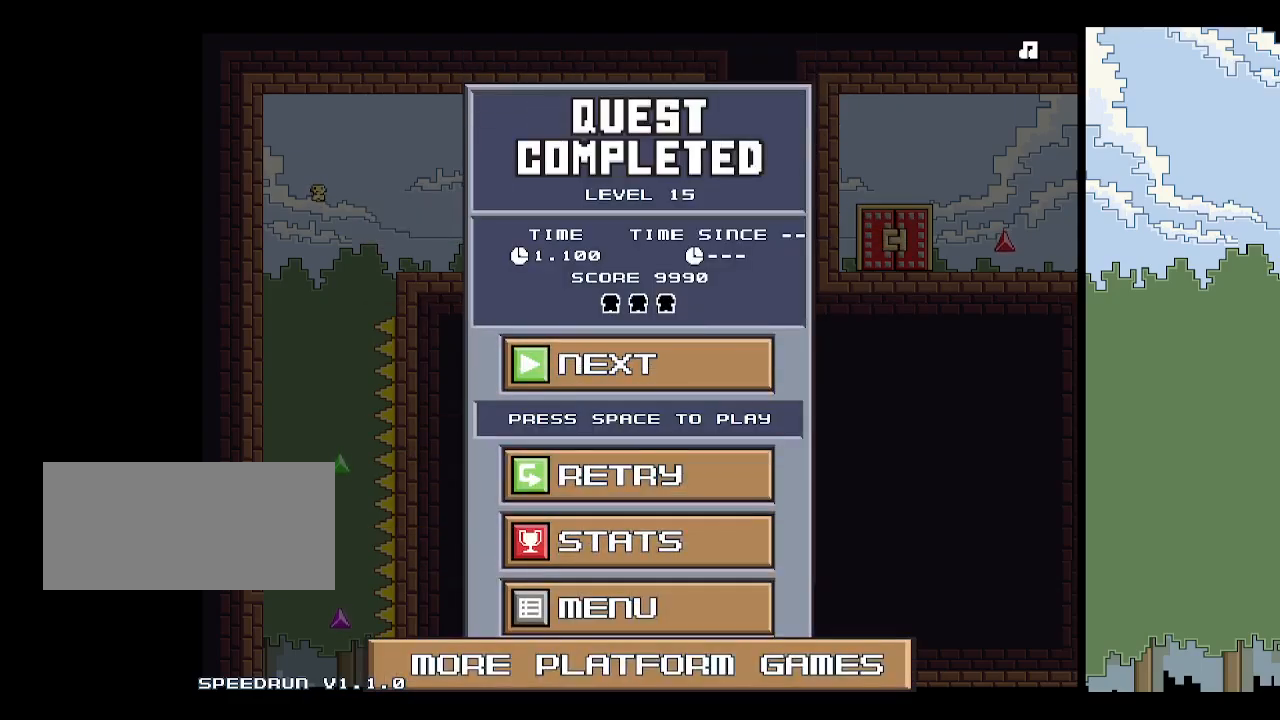
{"keys": [], "events": []}
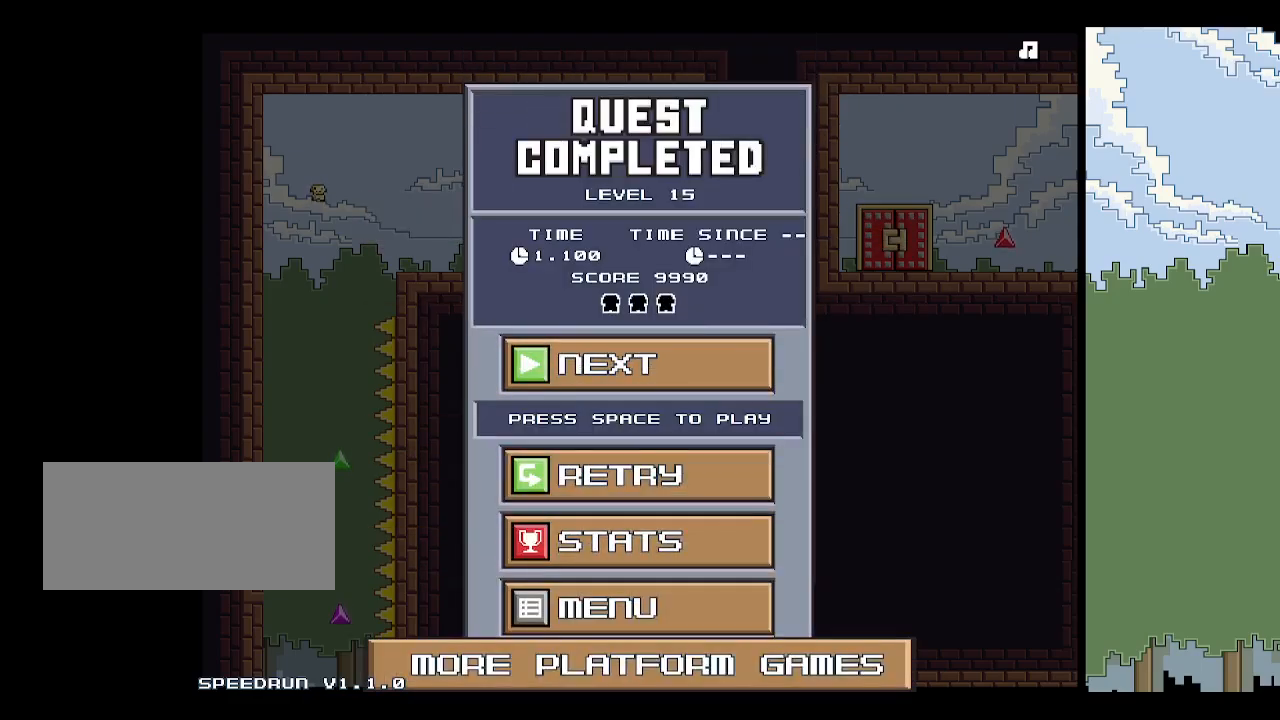
{"keys": [], "events": []}
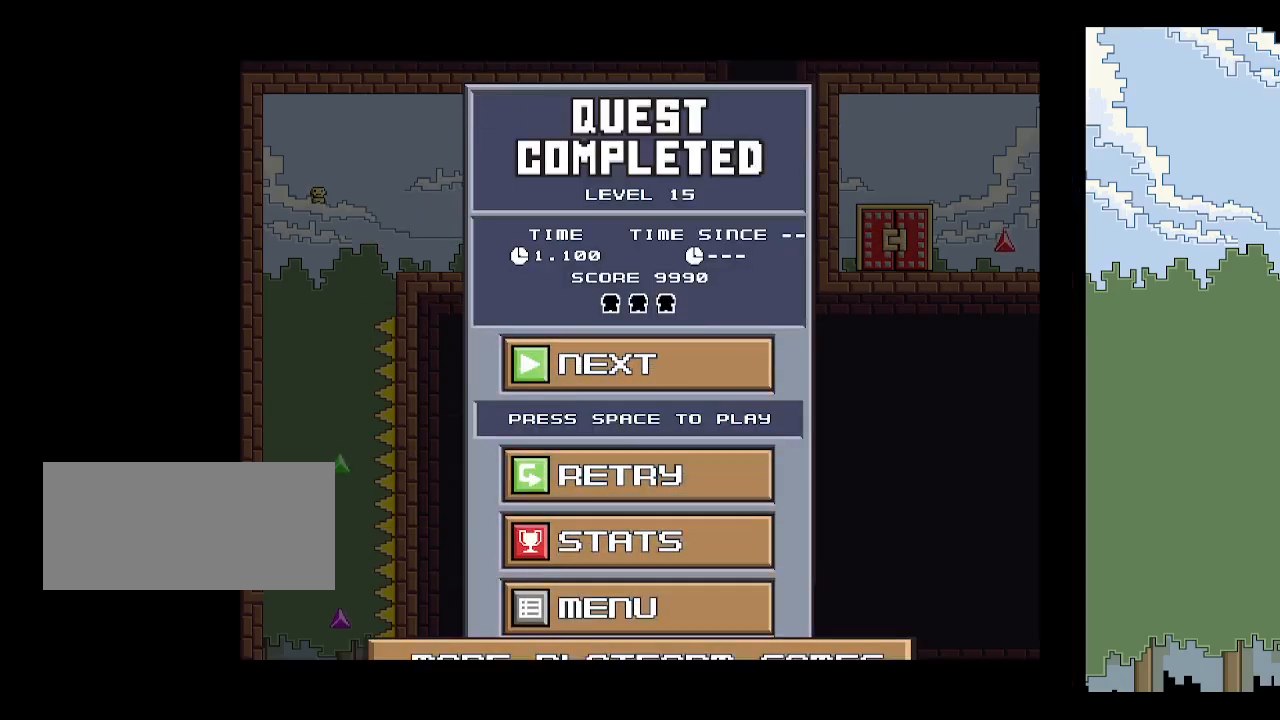
{"keys": [], "events": []}
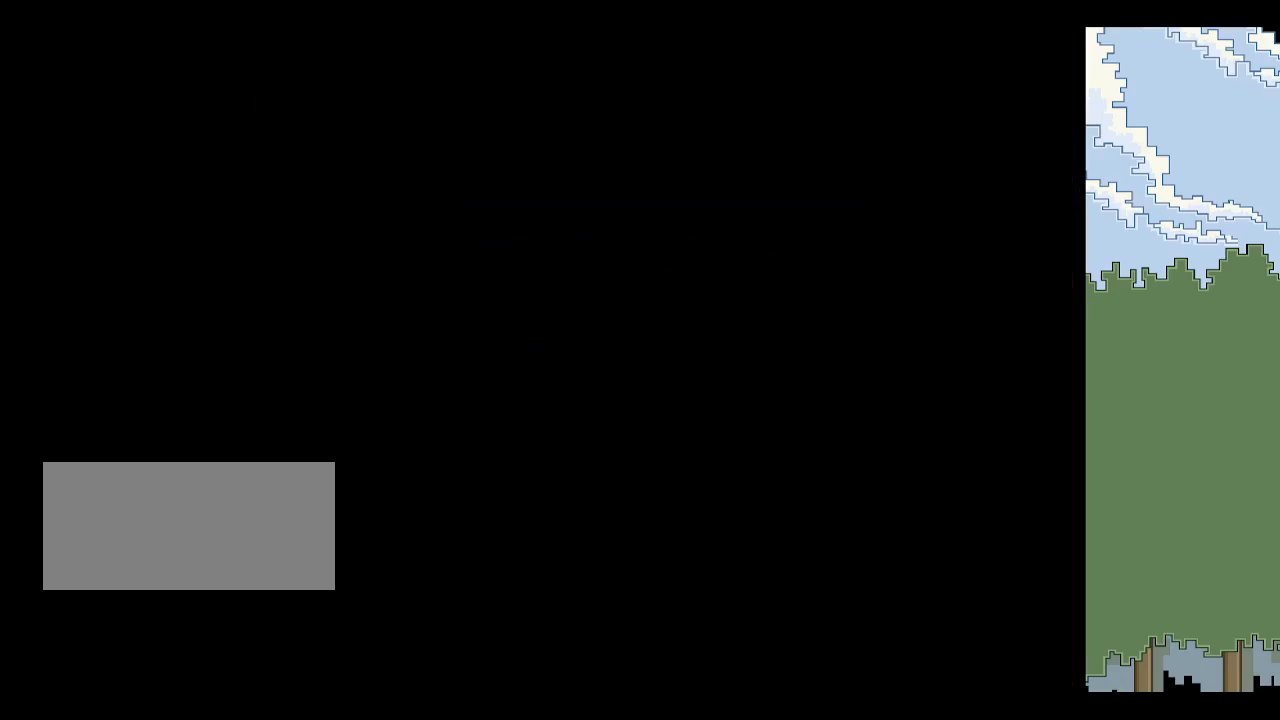
{"keys": [], "events": [[67, "p", "down"], [167, "p", "up"], [217, "p", "down"], [267, "p", "up"], [267, "z", "down"], [350, "p", "down"], [350, "z", "up"], [400, "p", "up"], [450, "p", "down"], [500, "p", "up"]]}
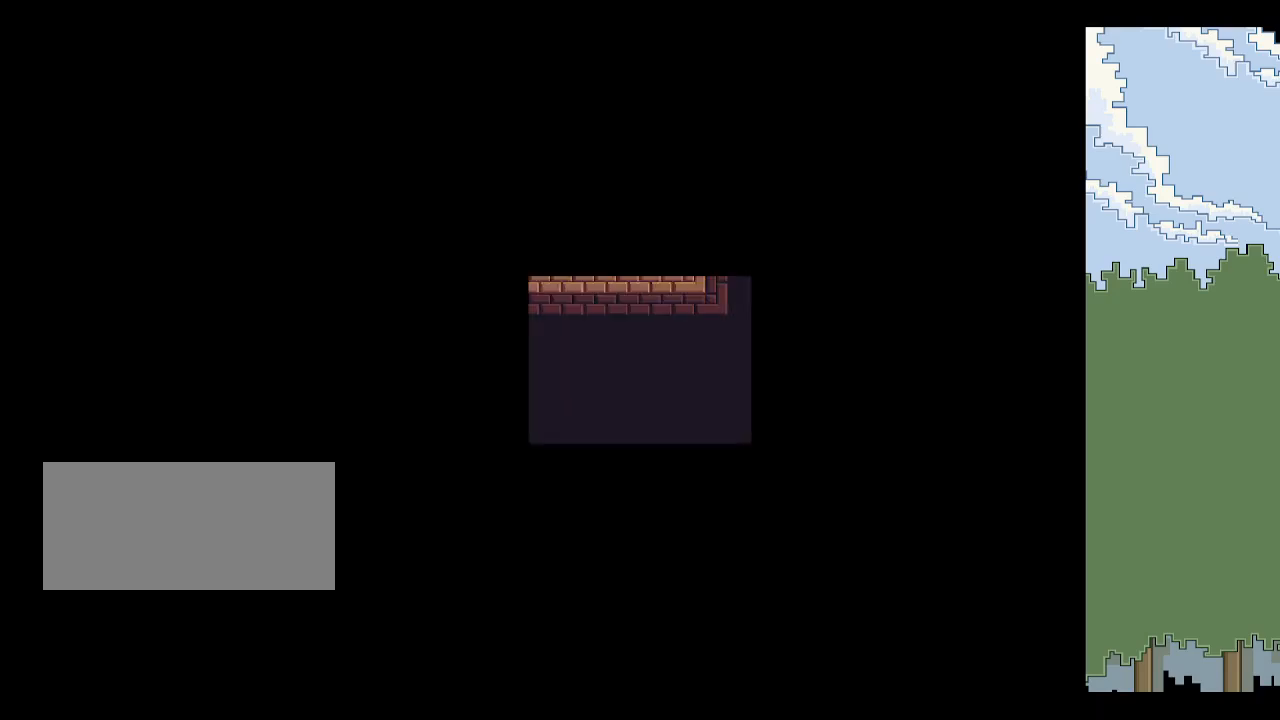
{"keys": [], "events": [[134, "left", "down"], [134, "space", "down"], [184, "space", "up"], [184, "up", "down"], [234, "left", "up"], [234, "up", "up"], [284, "space", "down"], [317, "space", "up"], [367, "space", "down"], [467, "space", "up"]]}
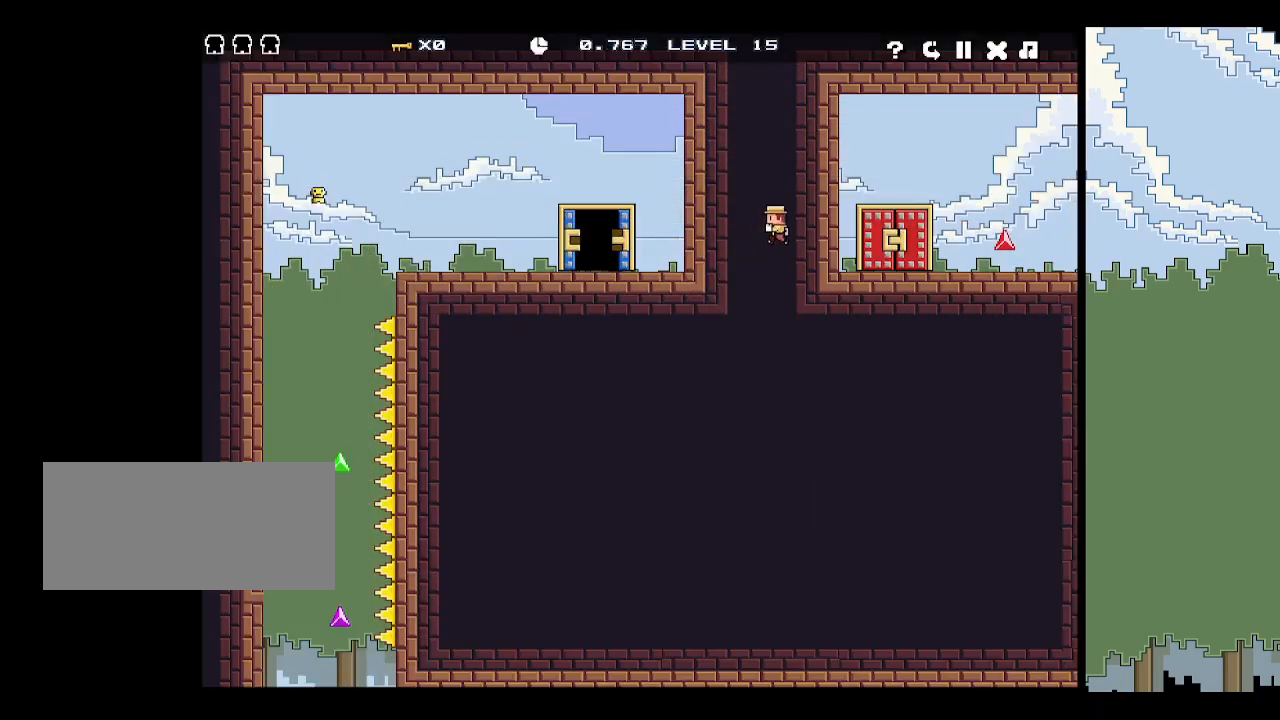
{"keys": [], "events": [[350, "up", "down"], [484, "up", "up"]]}